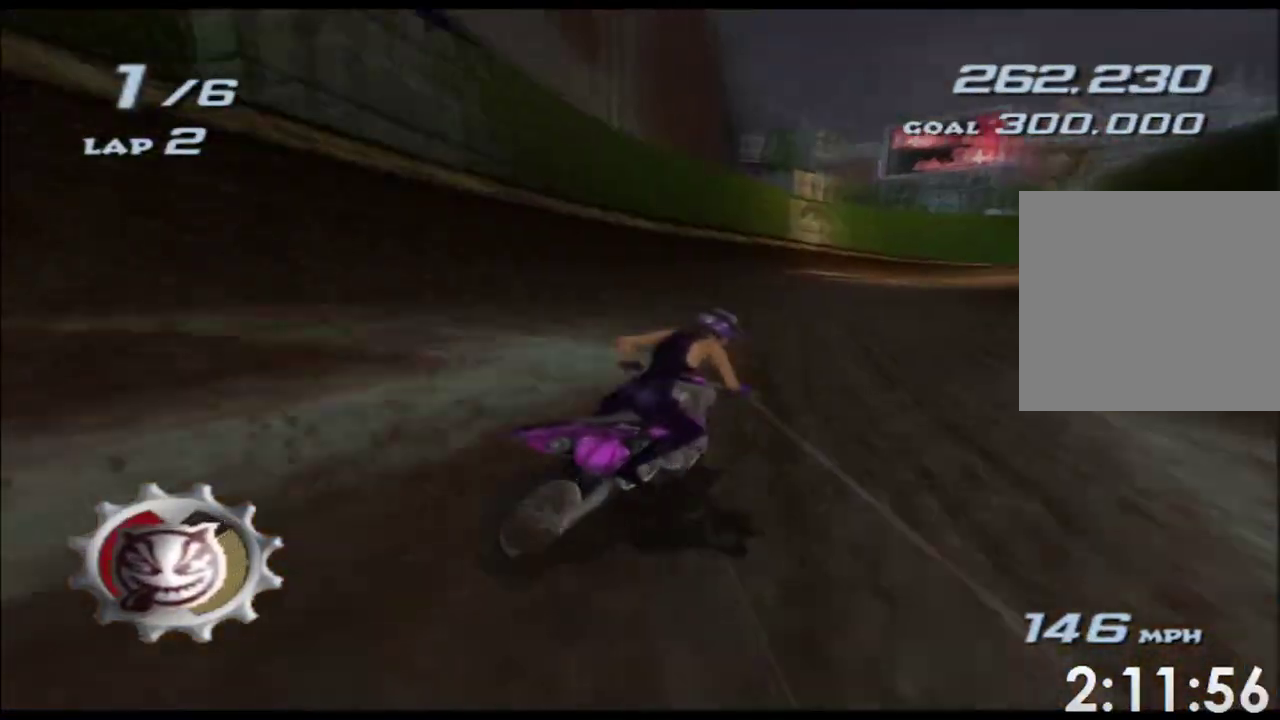
Gameplay with a controller (Xbox layout); each line is a JSON object with the inputs held at the frame after it. "button_events" lists button changes between this image and that frame as [ms after this image, input, new state], when the widget could be followed in between (sticks are given only as held states). Not read: B HOME L2 L3 R1 R2 R3 SELECT START Y.
{"buttons": ["A", "X"], "left_stick": "center", "right_stick": "center", "button_events": []}
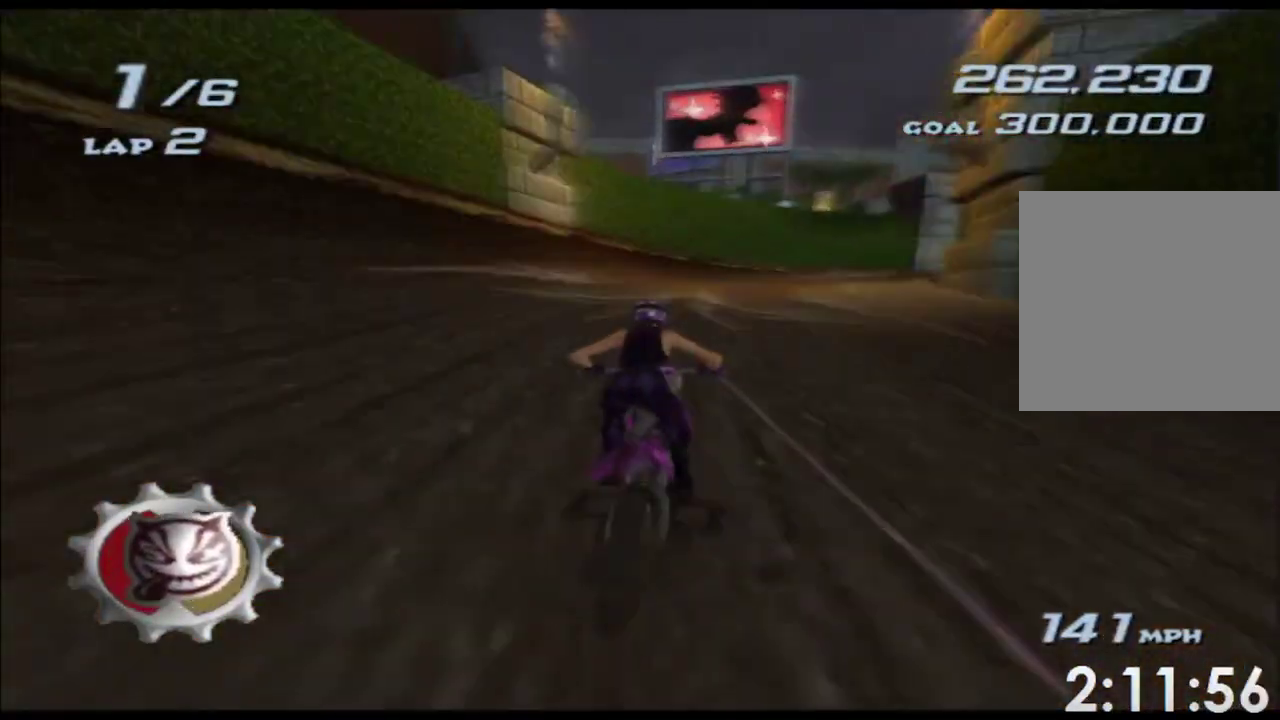
{"buttons": ["A", "X"], "left_stick": "right", "right_stick": "center", "button_events": []}
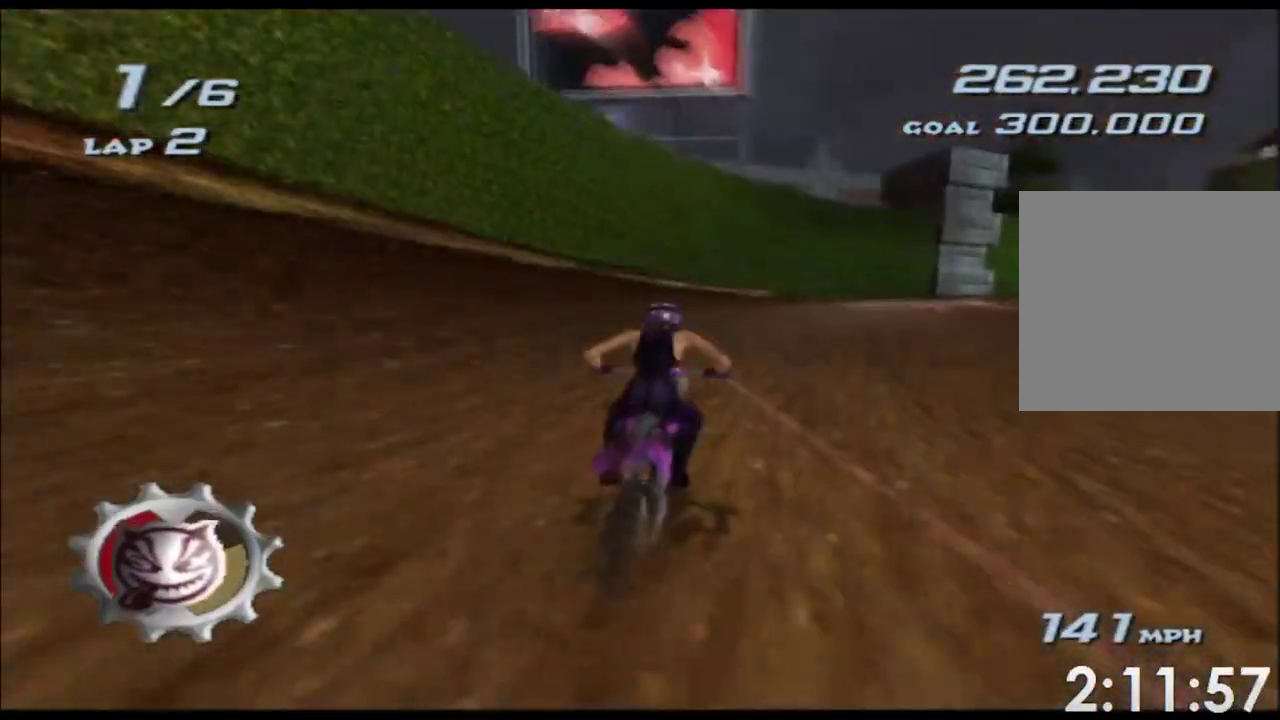
{"buttons": ["A", "X"], "left_stick": "center", "right_stick": "center", "button_events": []}
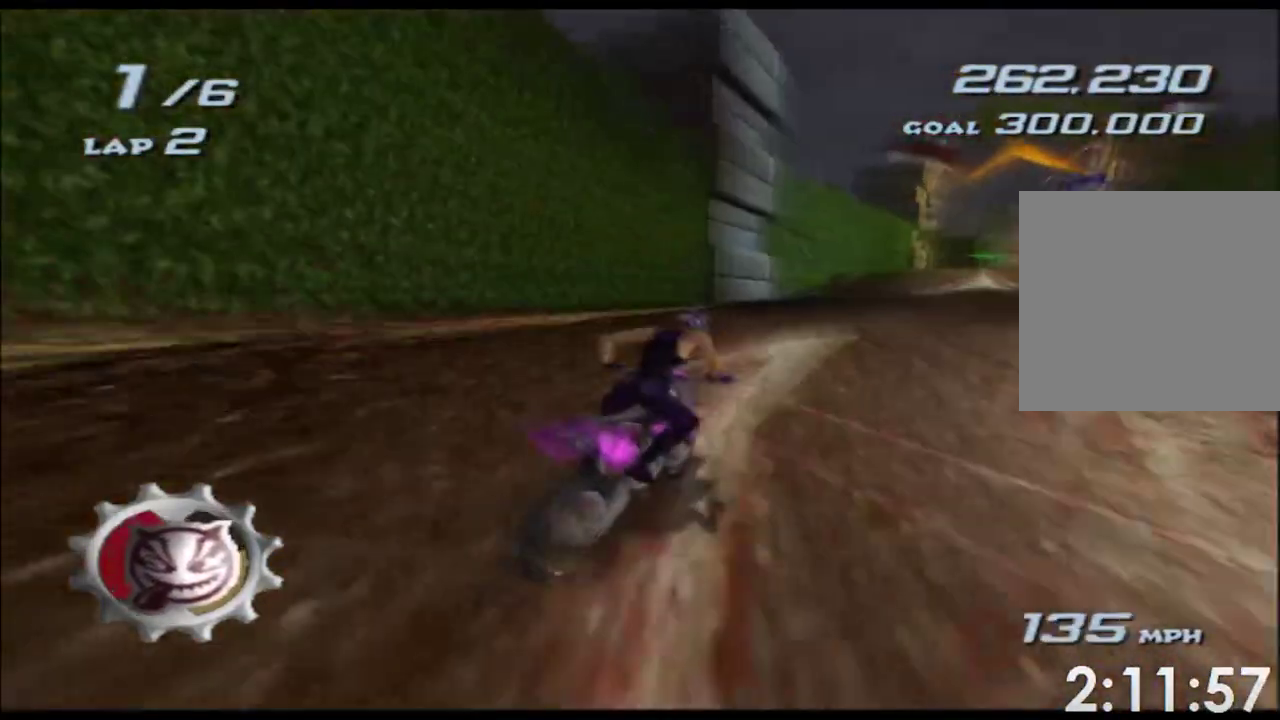
{"buttons": ["A", "X"], "left_stick": "center", "right_stick": "center", "button_events": []}
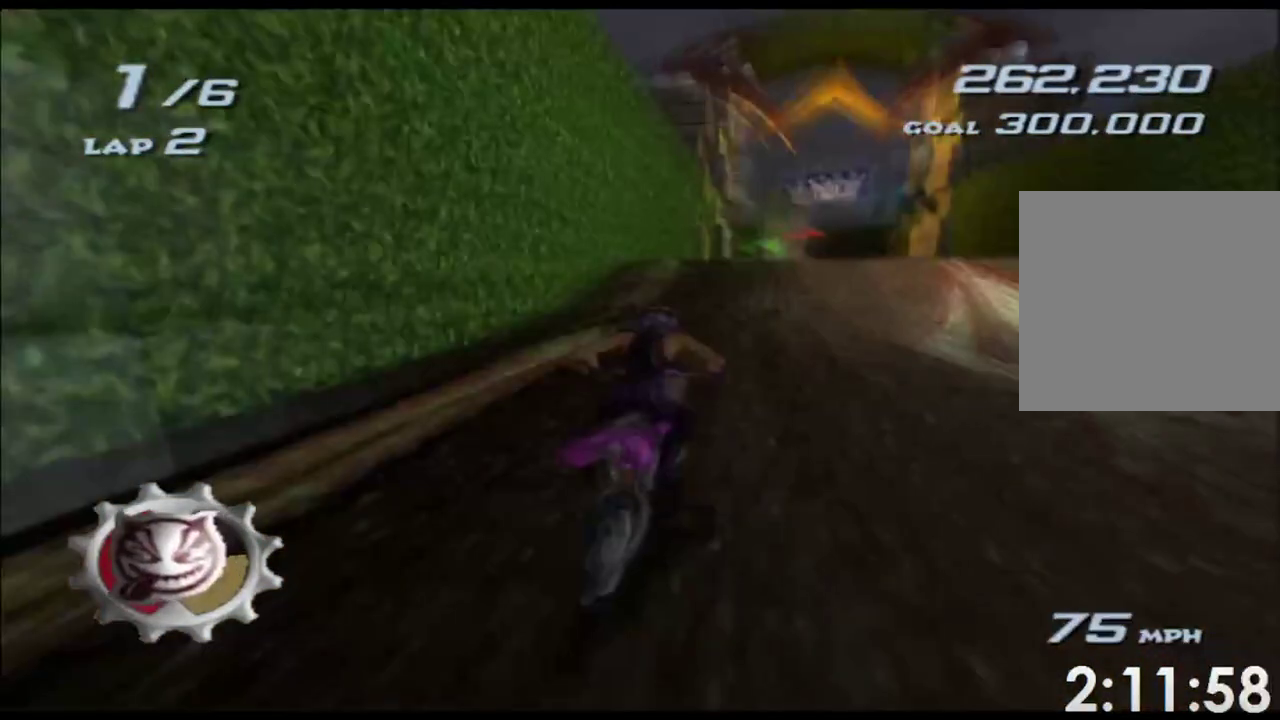
{"buttons": ["A", "X"], "left_stick": "center", "right_stick": "center", "button_events": []}
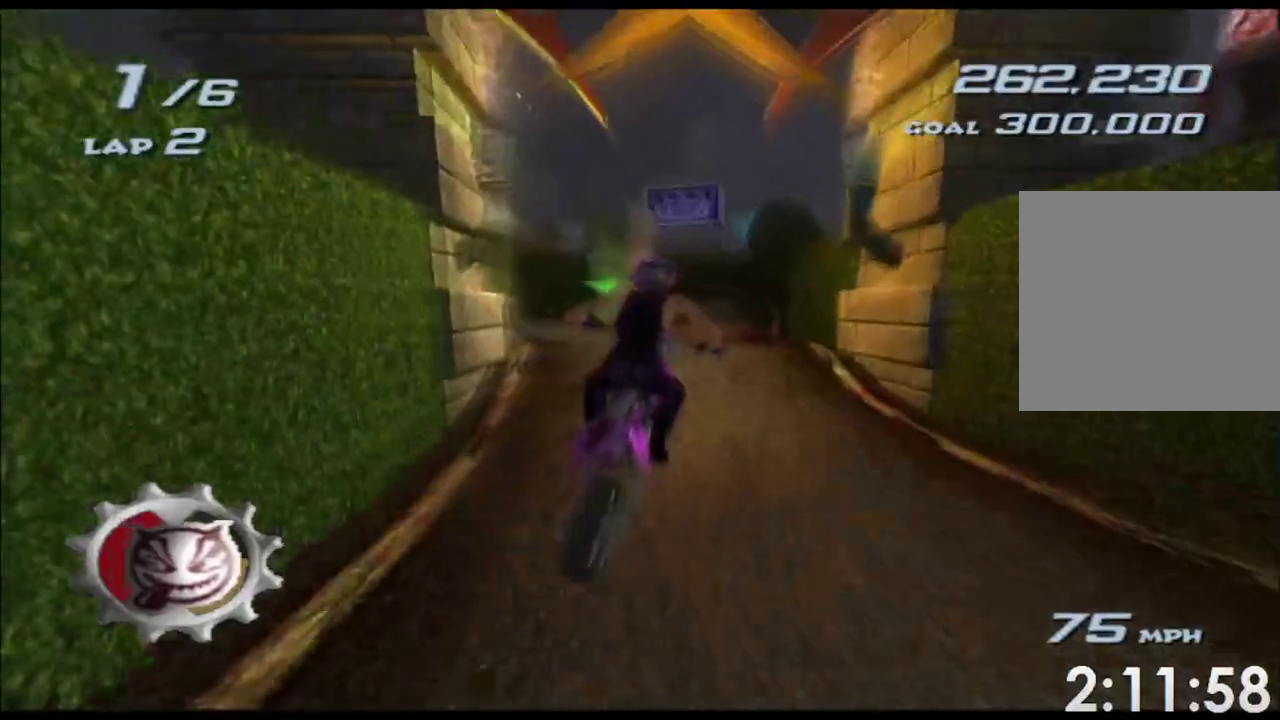
{"buttons": ["A", "X"], "left_stick": "up", "right_stick": "center", "button_events": [[167, "L1", "down"], [233, "L1", "up"]]}
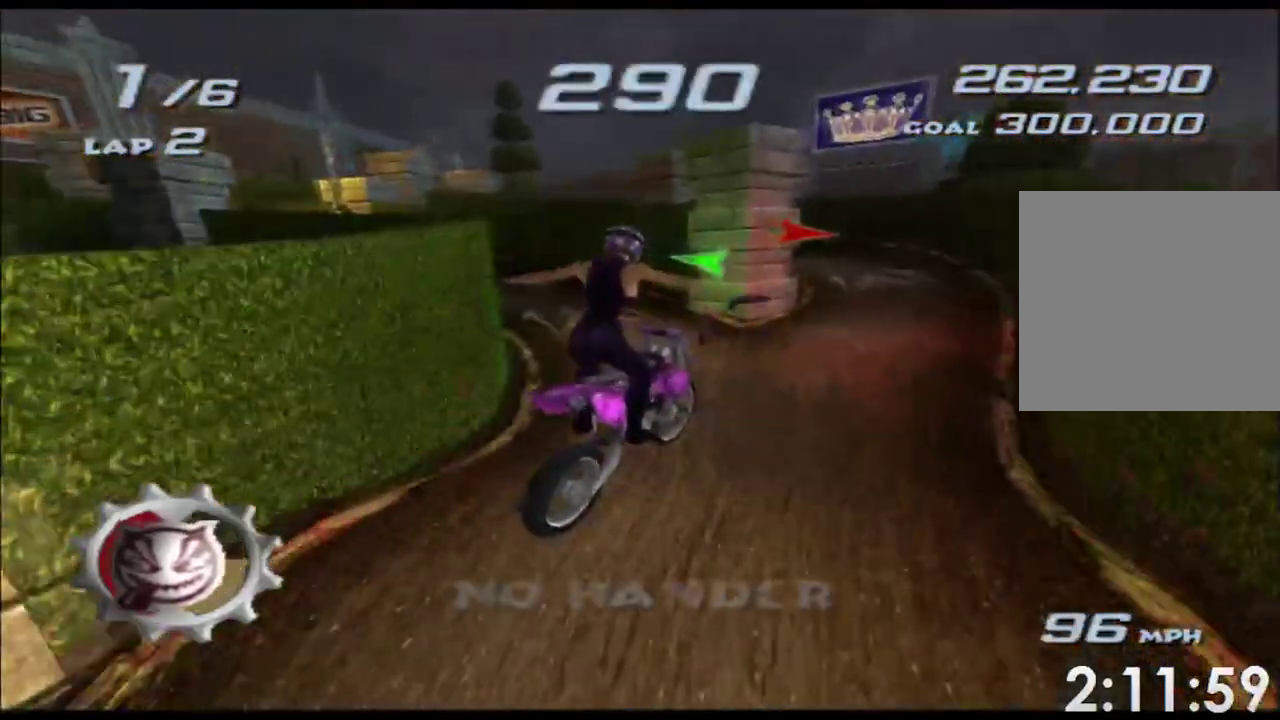
{"buttons": ["A", "X"], "left_stick": "center", "right_stick": "center", "button_events": []}
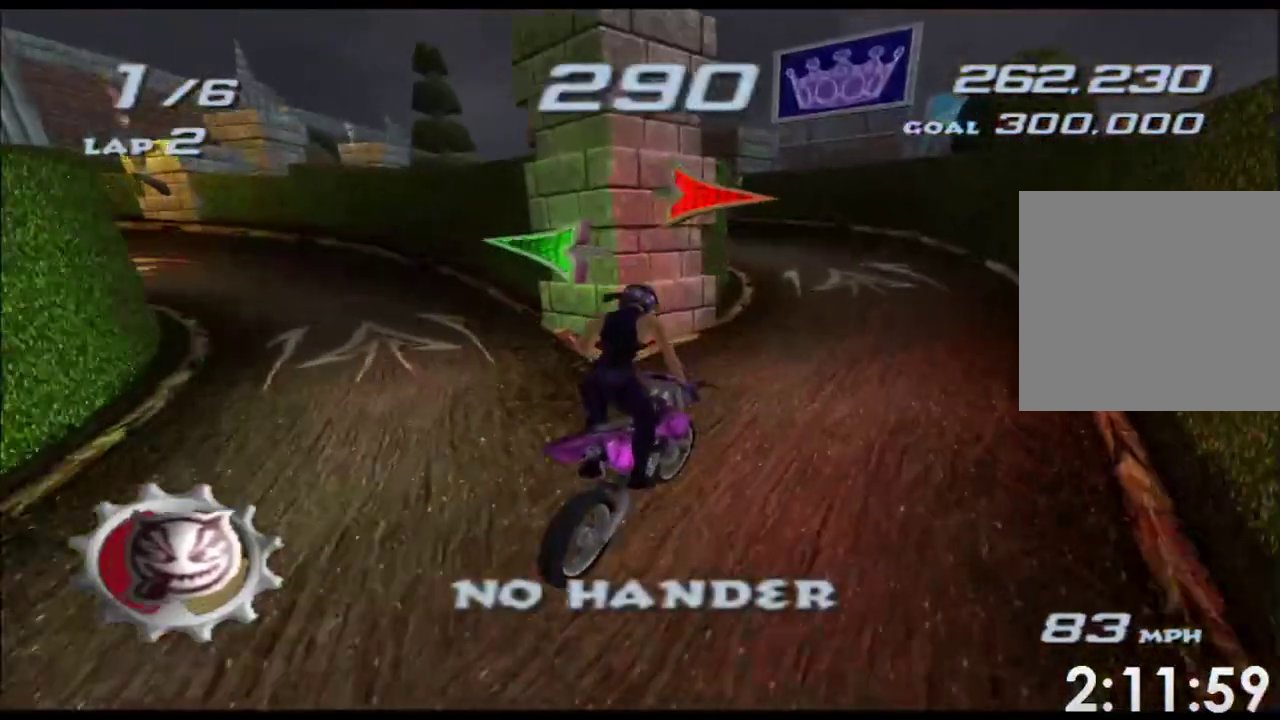
{"buttons": ["A", "X"], "left_stick": "left", "right_stick": "center", "button_events": []}
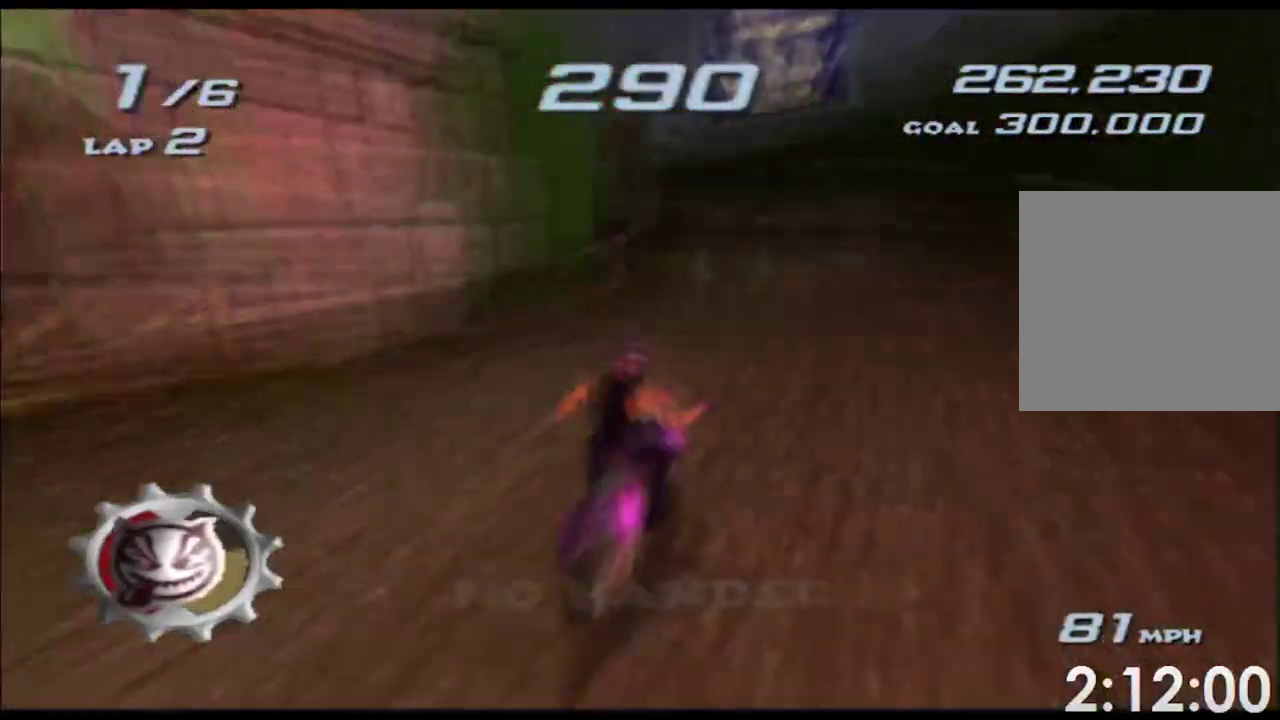
{"buttons": ["A", "X"], "left_stick": "left", "right_stick": "center", "button_events": []}
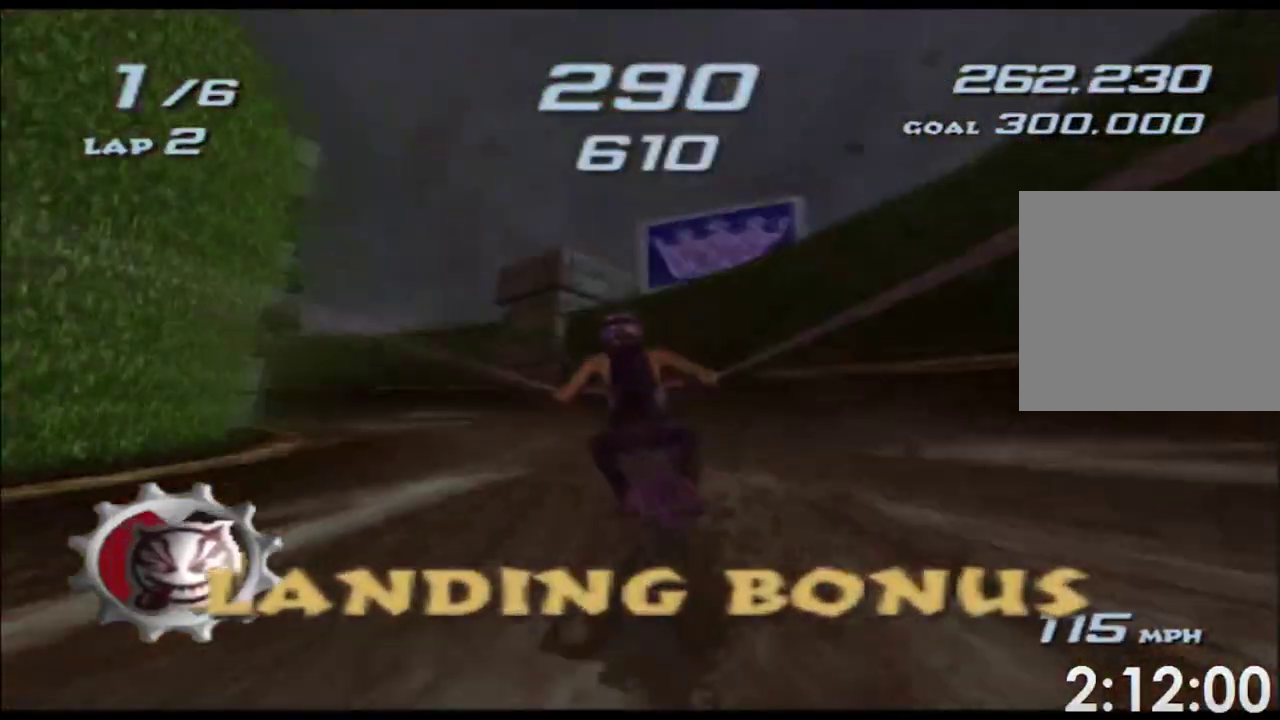
{"buttons": ["A", "X"], "left_stick": "left", "right_stick": "center", "button_events": []}
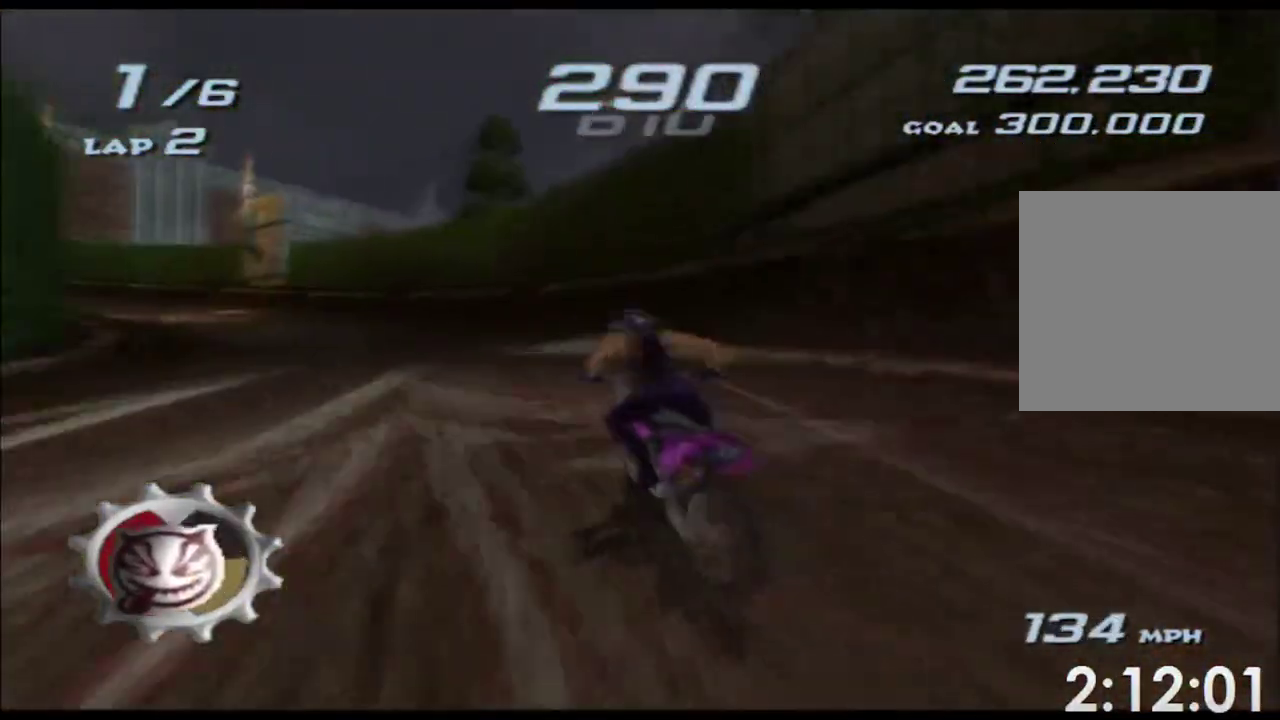
{"buttons": ["A", "X"], "left_stick": "center", "right_stick": "center", "button_events": []}
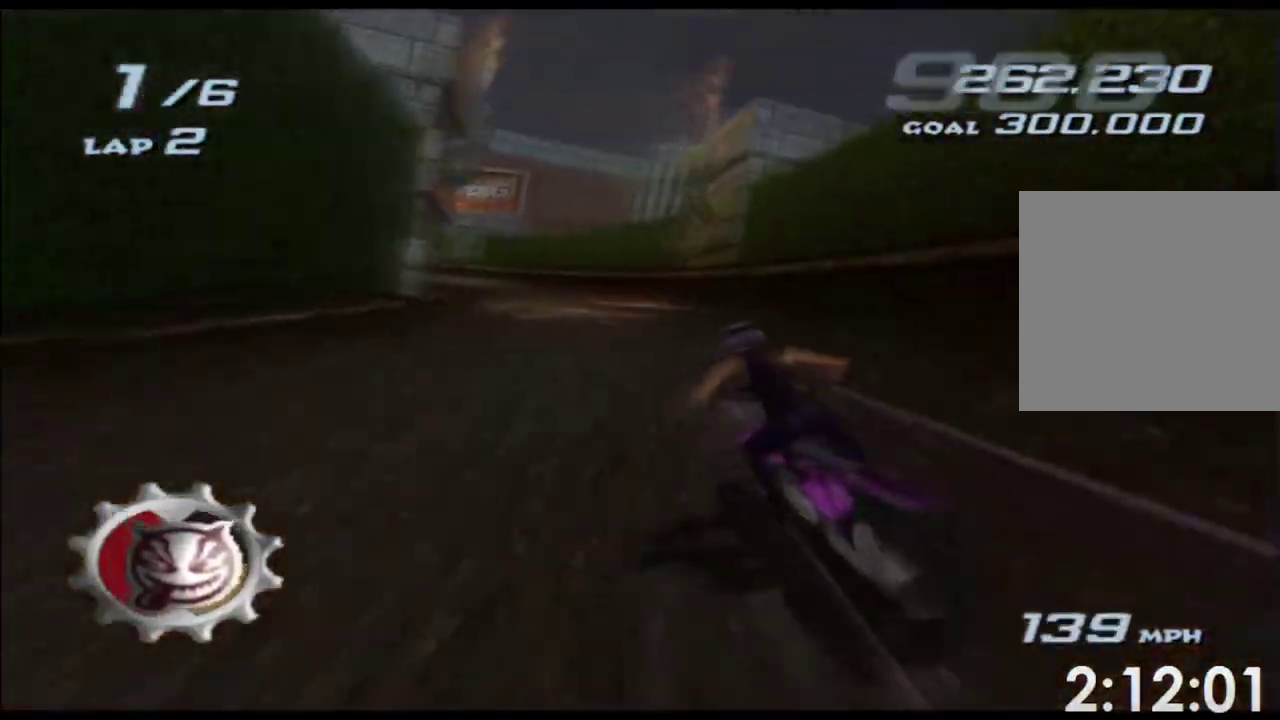
{"buttons": ["A", "X"], "left_stick": "center", "right_stick": "center", "button_events": []}
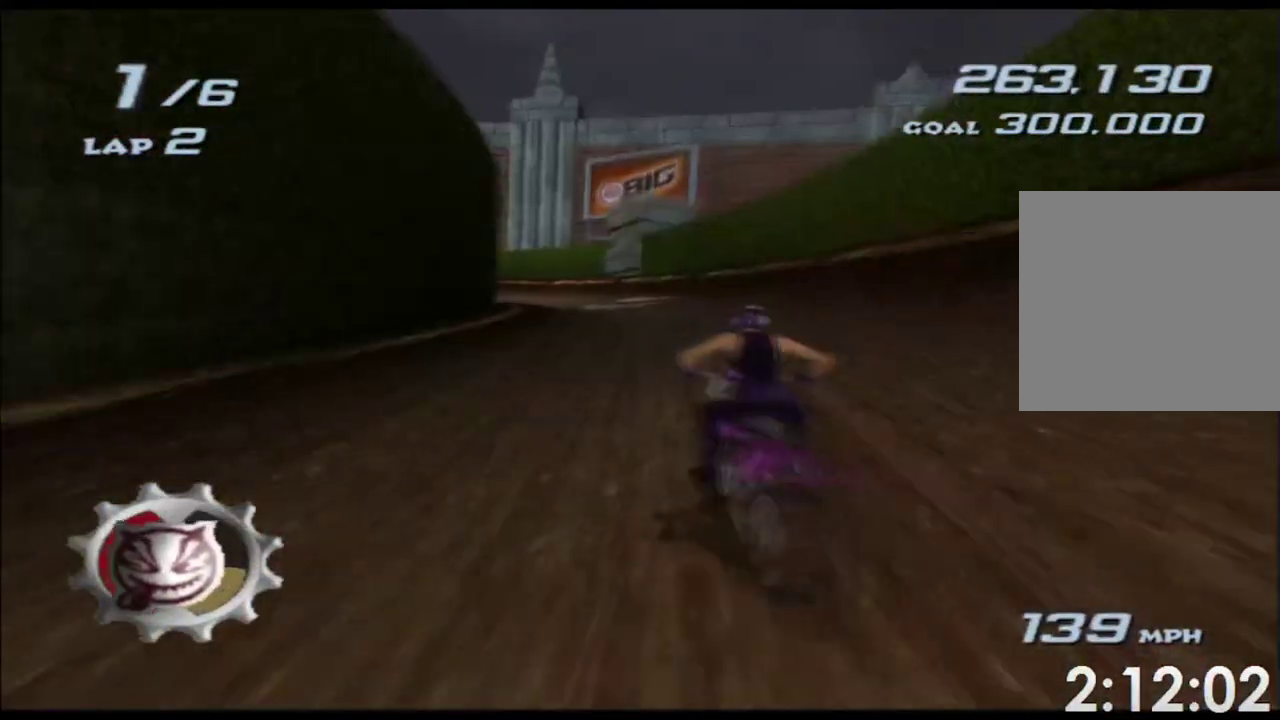
{"buttons": ["A", "X"], "left_stick": "down-left", "right_stick": "center", "button_events": []}
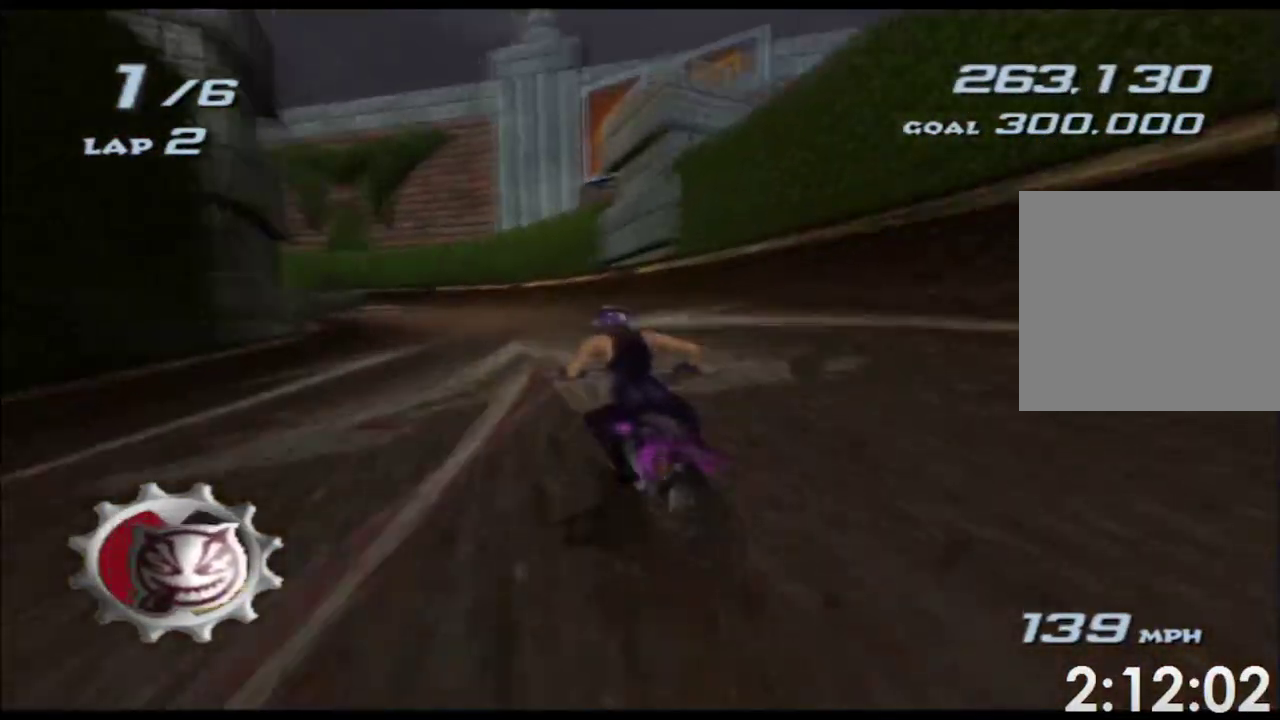
{"buttons": ["A", "X"], "left_stick": "down-left", "right_stick": "center", "button_events": []}
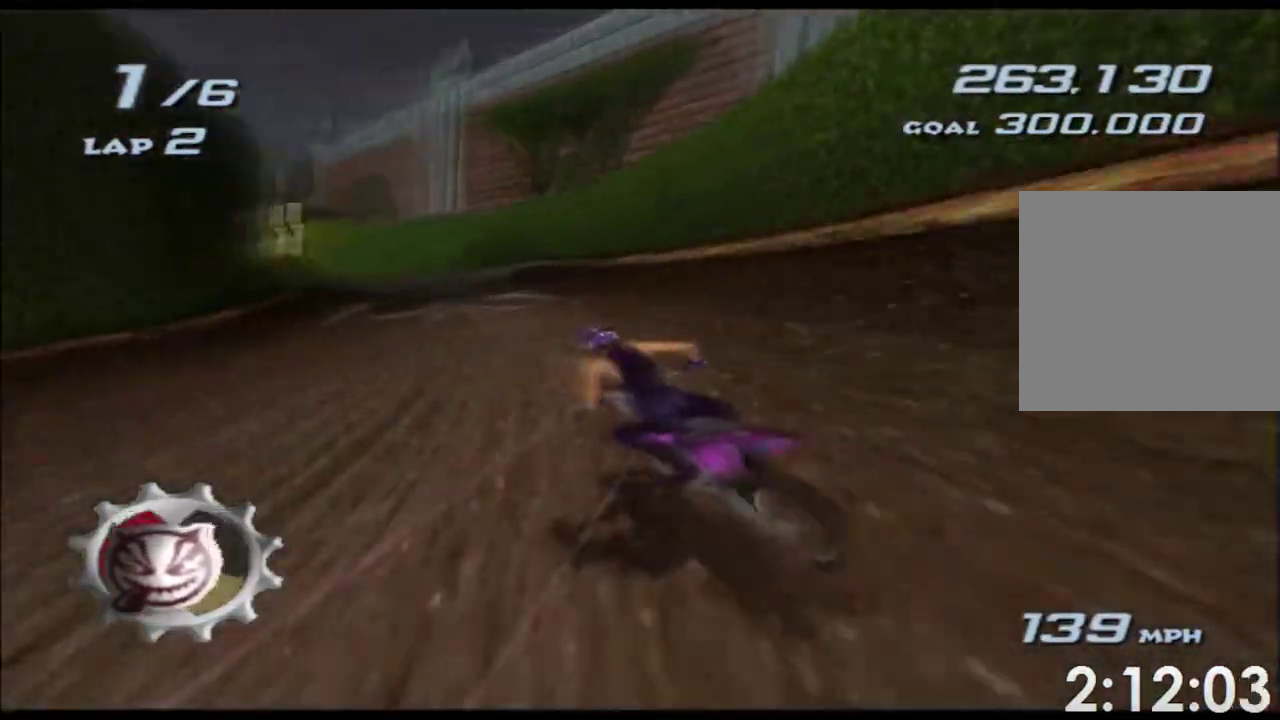
{"buttons": ["A", "X"], "left_stick": "left", "right_stick": "center", "button_events": []}
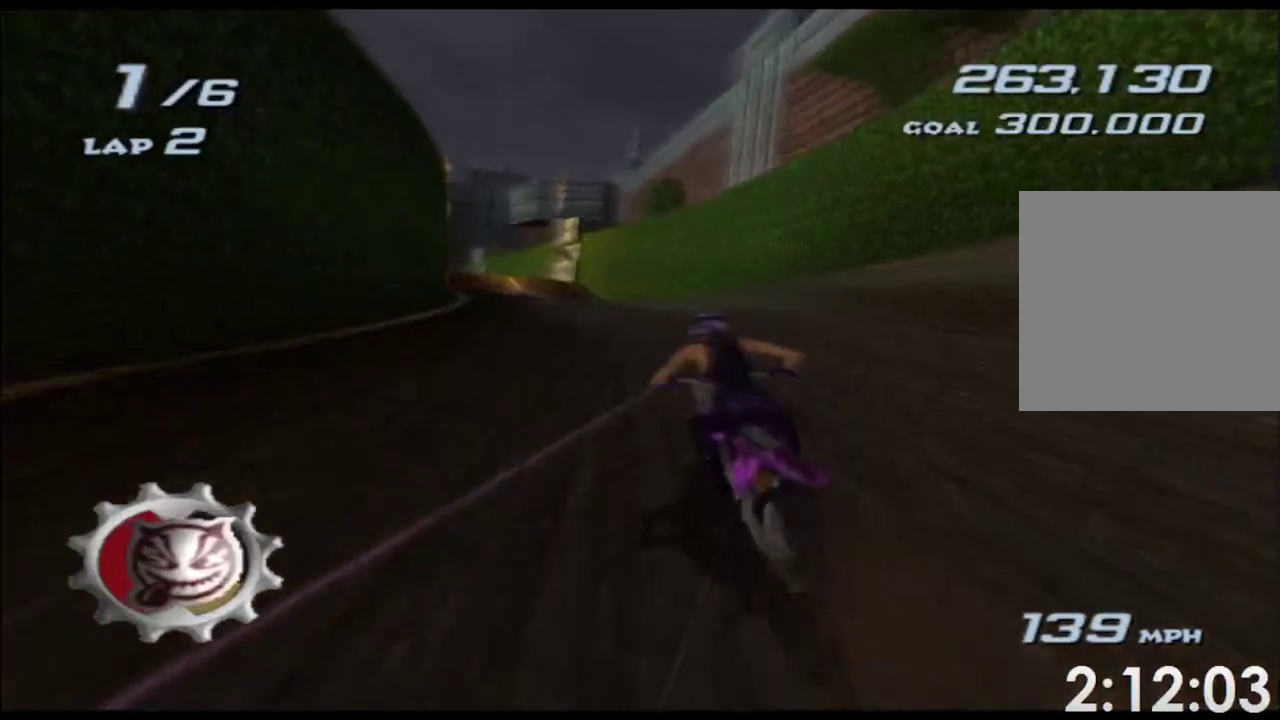
{"buttons": ["A", "X"], "left_stick": "center", "right_stick": "center", "button_events": []}
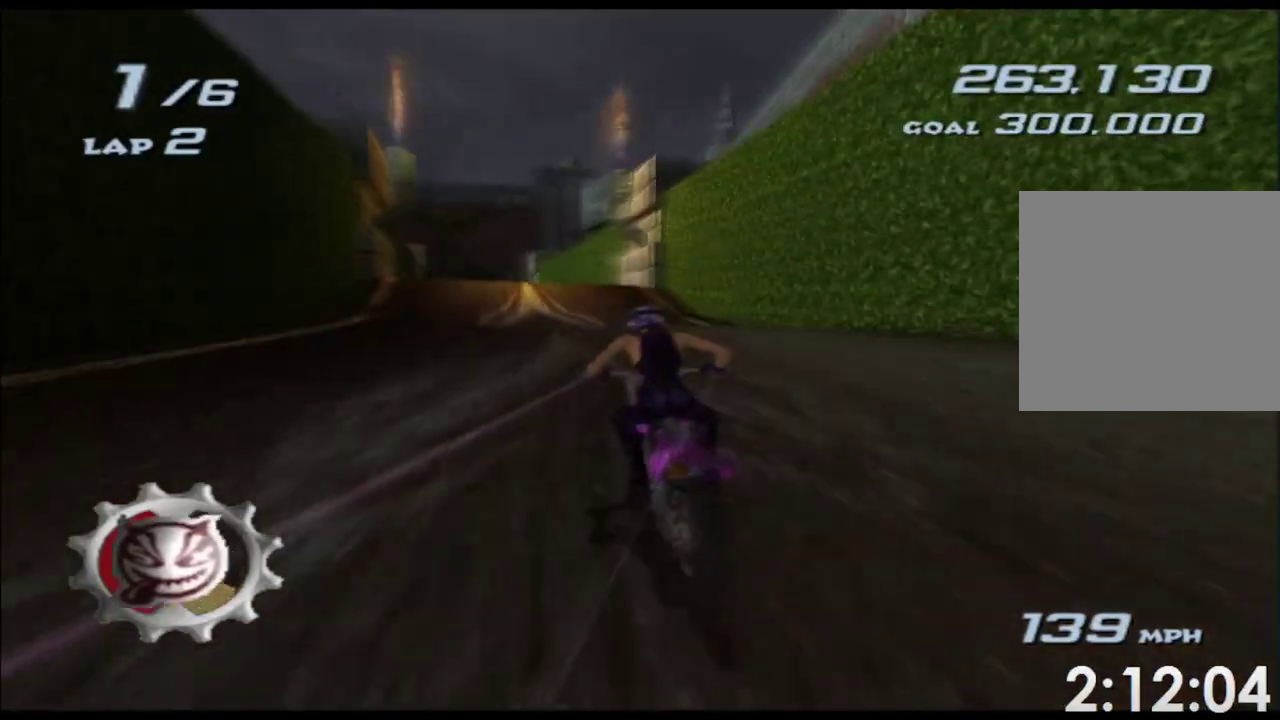
{"buttons": ["A", "X", "L1"], "left_stick": "up", "right_stick": "center", "button_events": [[367, "L1", "down"]]}
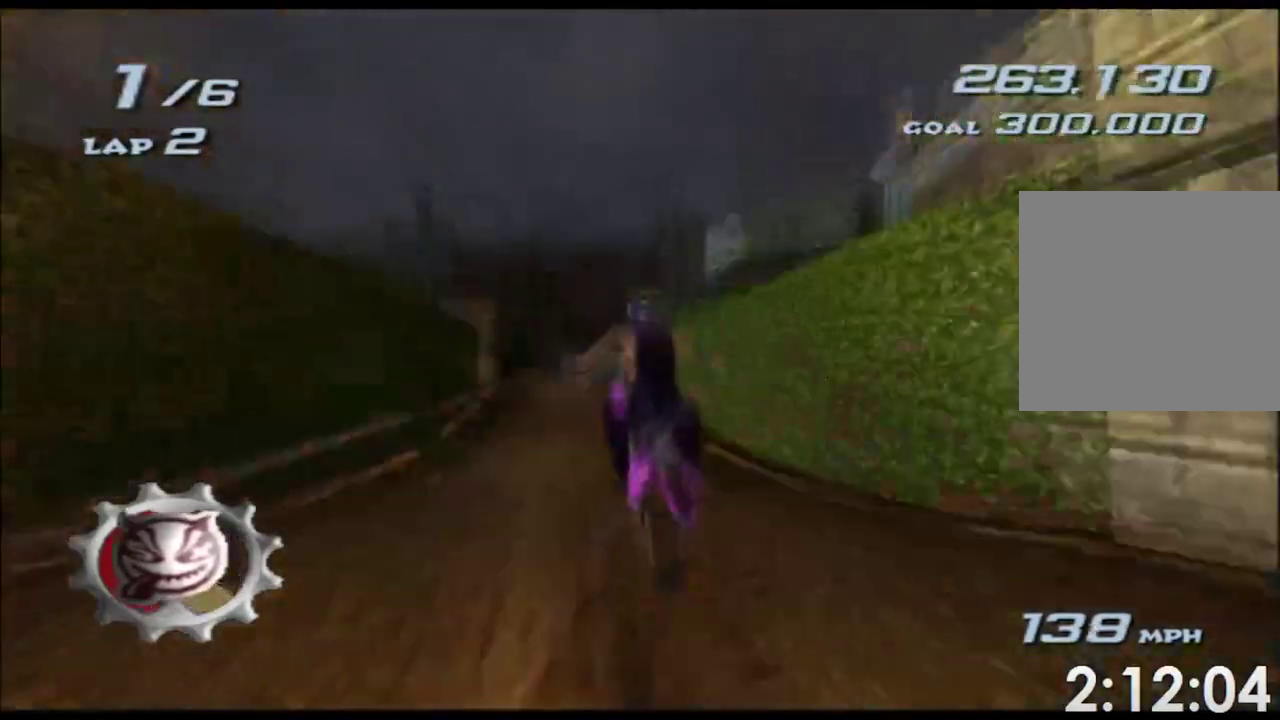
{"buttons": ["A", "X"], "left_stick": "up", "right_stick": "center", "button_events": [[100, "L1", "up"]]}
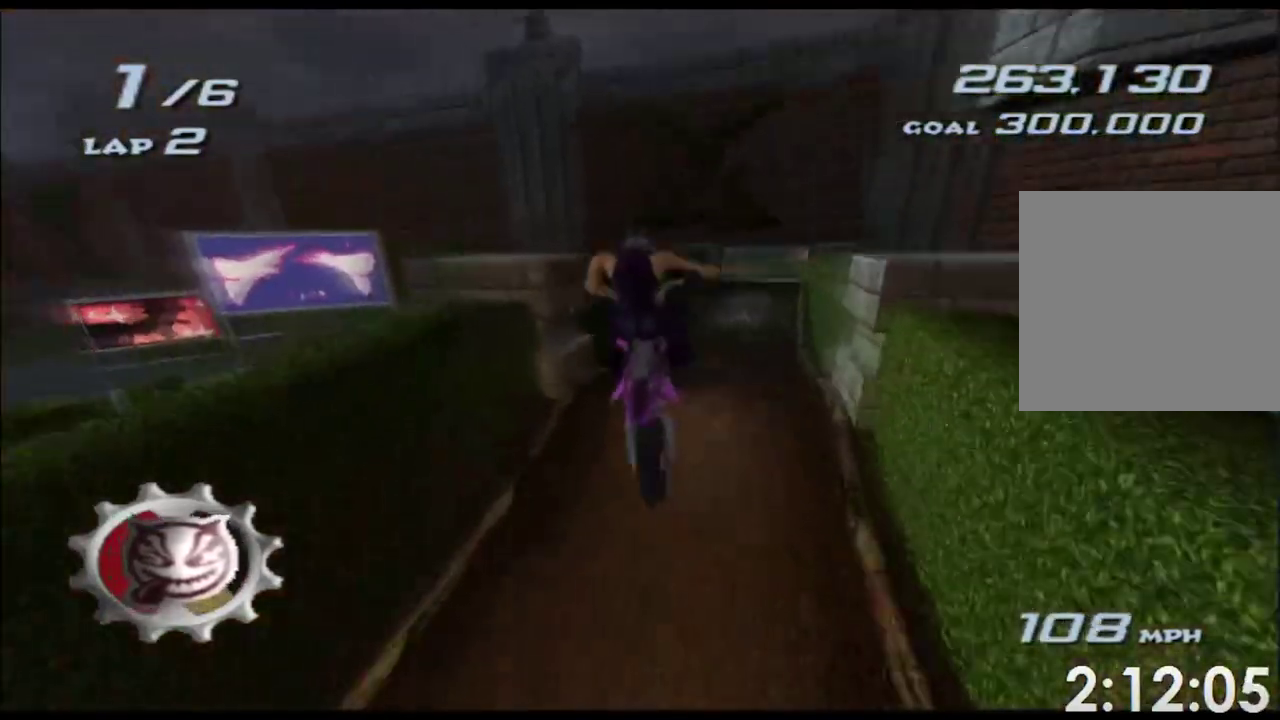
{"buttons": ["A", "X"], "left_stick": "up", "right_stick": "center", "button_events": []}
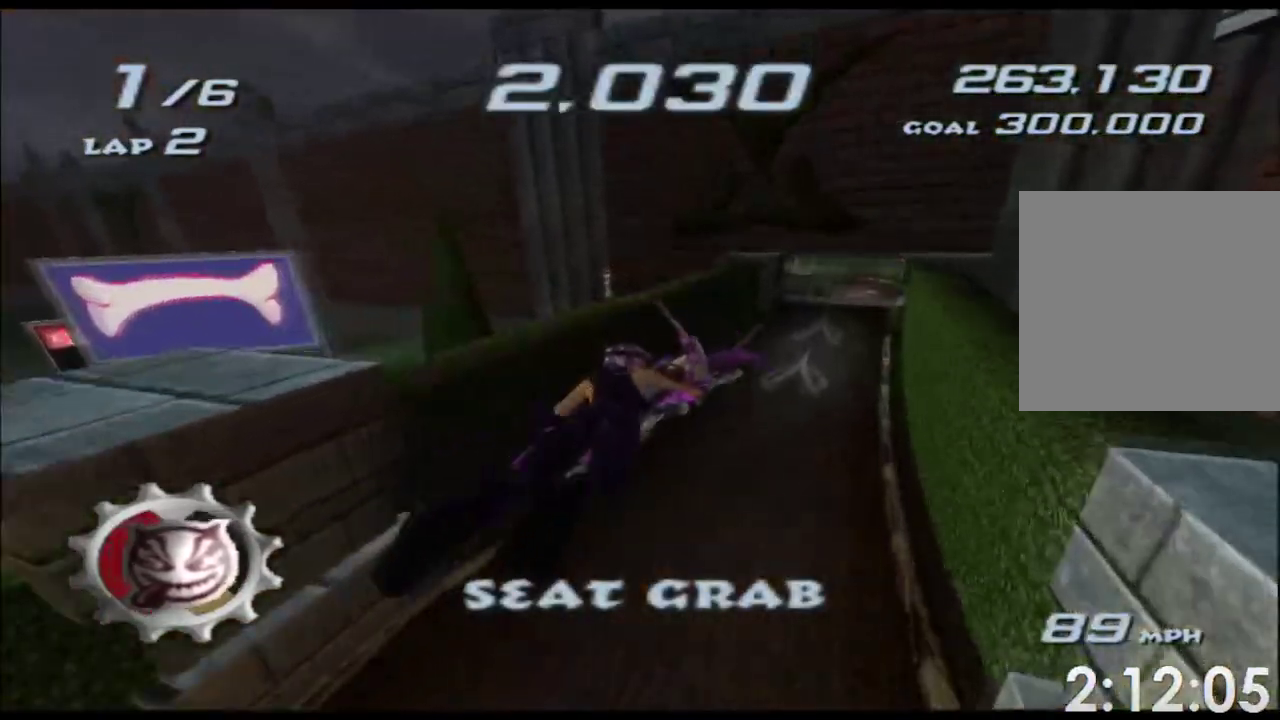
{"buttons": ["A", "X"], "left_stick": "right", "right_stick": "center", "button_events": []}
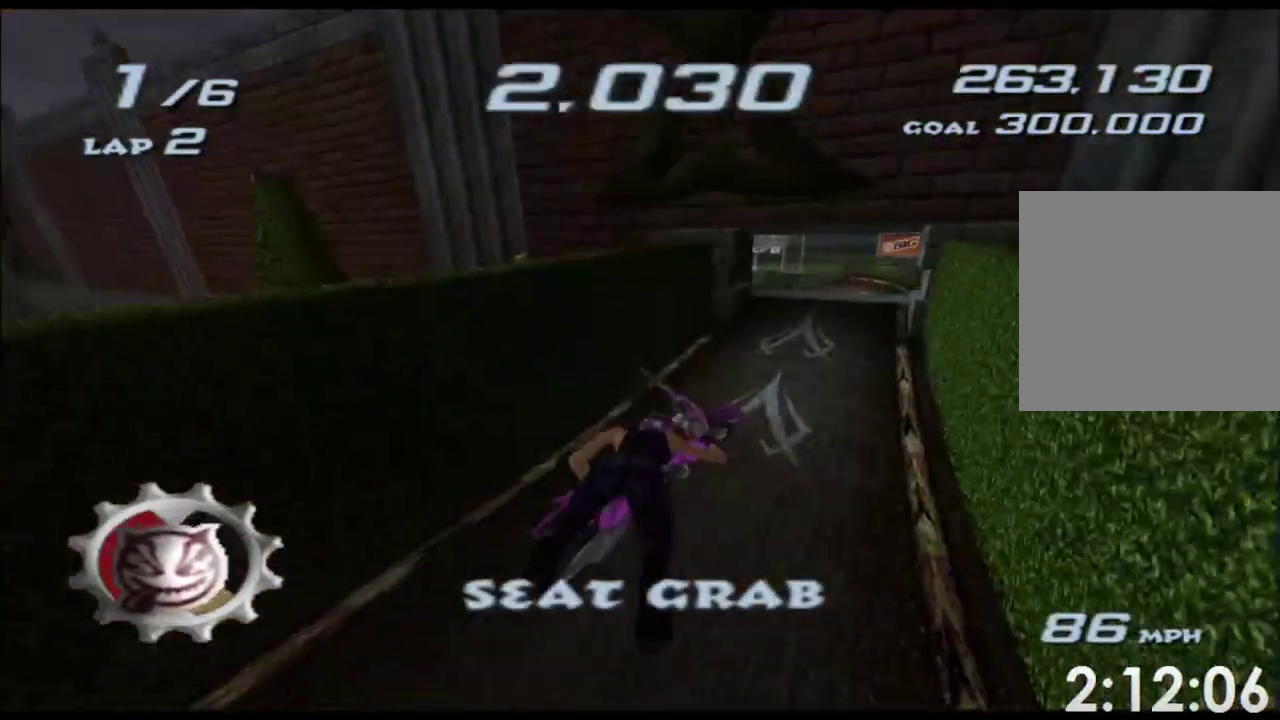
{"buttons": ["A", "X"], "left_stick": "center", "right_stick": "center", "button_events": []}
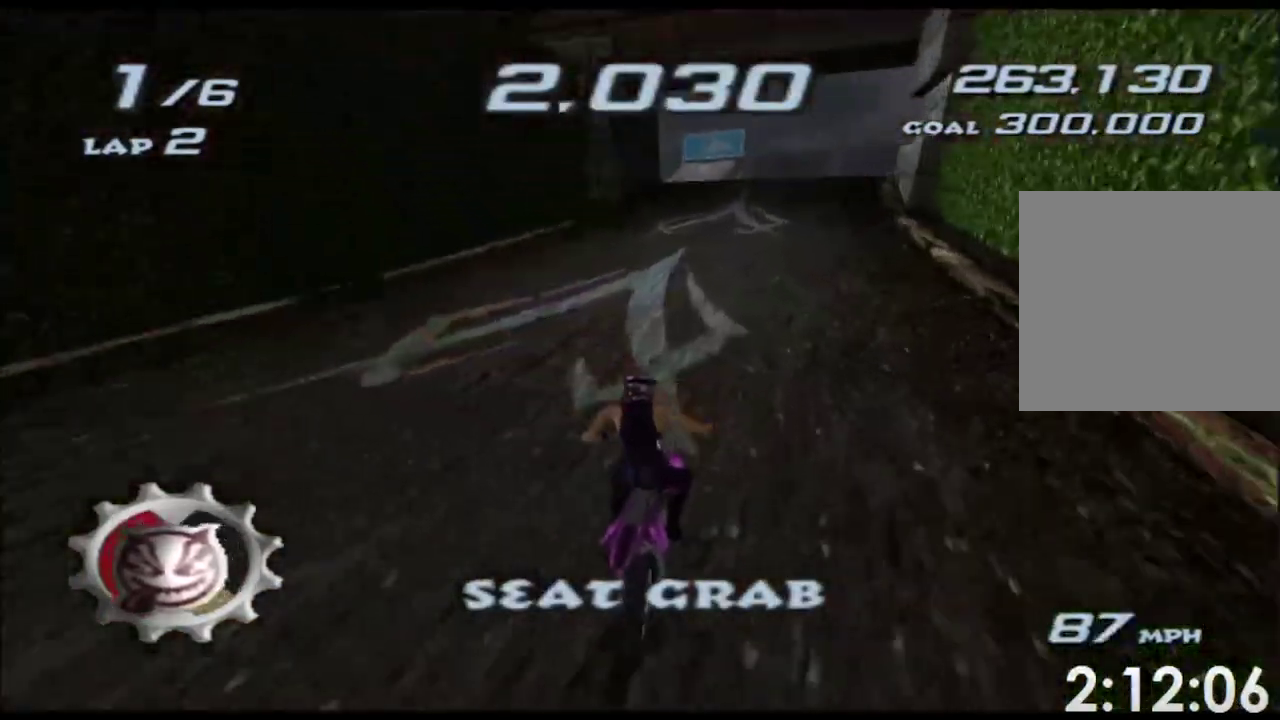
{"buttons": ["A", "X"], "left_stick": "right", "right_stick": "center", "button_events": []}